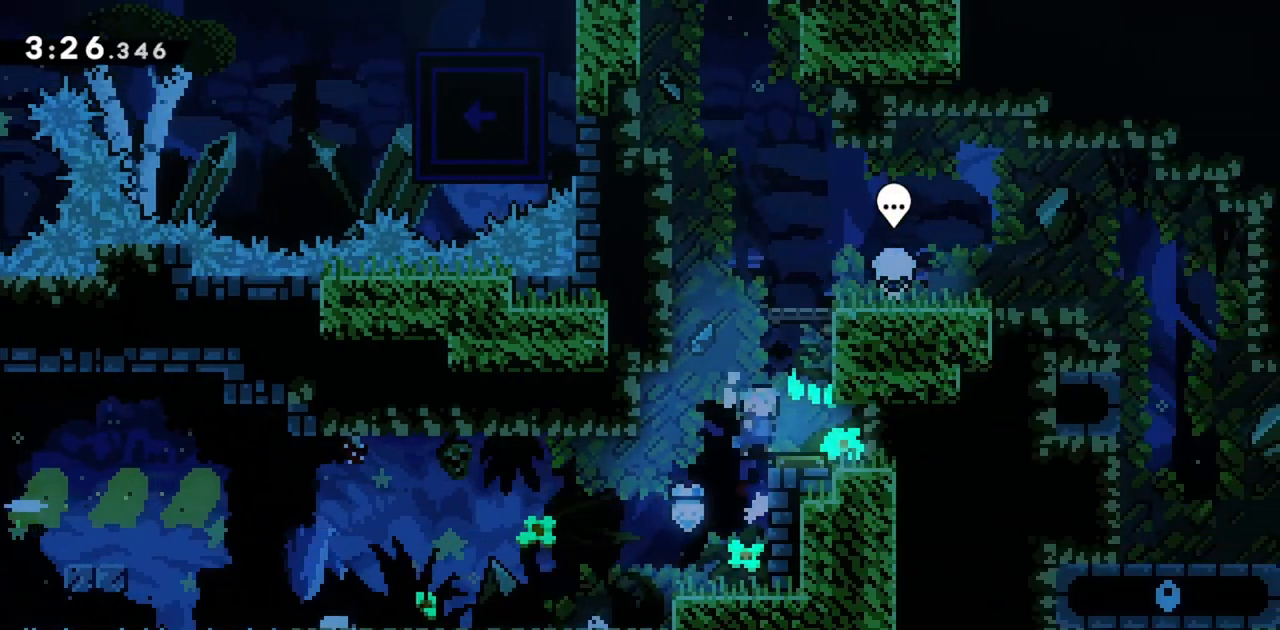
Gameplay with keyboard; each line is a JSON object with the keys held at the frame after it. "events" lists presses ("down") and releases ("up") of "dash", "demo", "down", "grab", "jump", "jump2", "left", "right" and "up" between this image and that frame as [ms after this image, input, new state], when the widget could be followed in between. No other keys are recorded. Mouse input is not recorded. Key names are as the overlay labels them; some are game actions (e.g. jump) rather than physical keys.
{"keys": ["grab", "left"], "events": [[34, "jump", "up"], [84, "grab", "up"], [134, "right", "up"], [267, "left", "down"], [450, "grab", "down"]]}
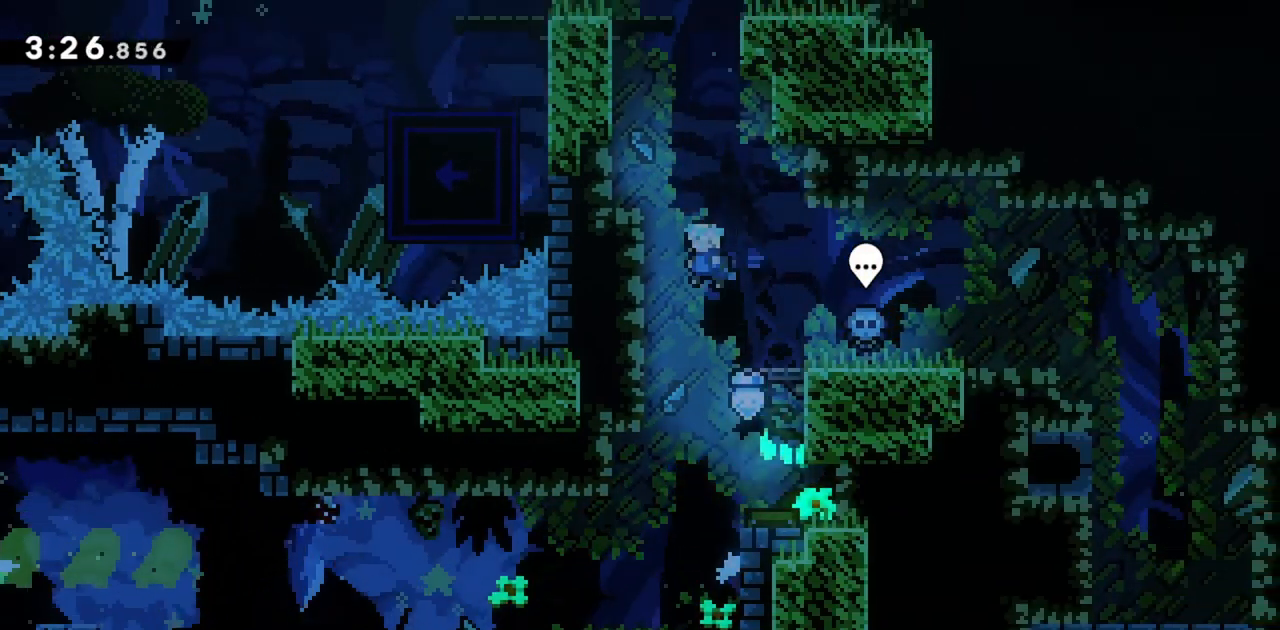
{"keys": ["grab", "left"], "events": [[184, "jump", "down"], [417, "jump", "up"]]}
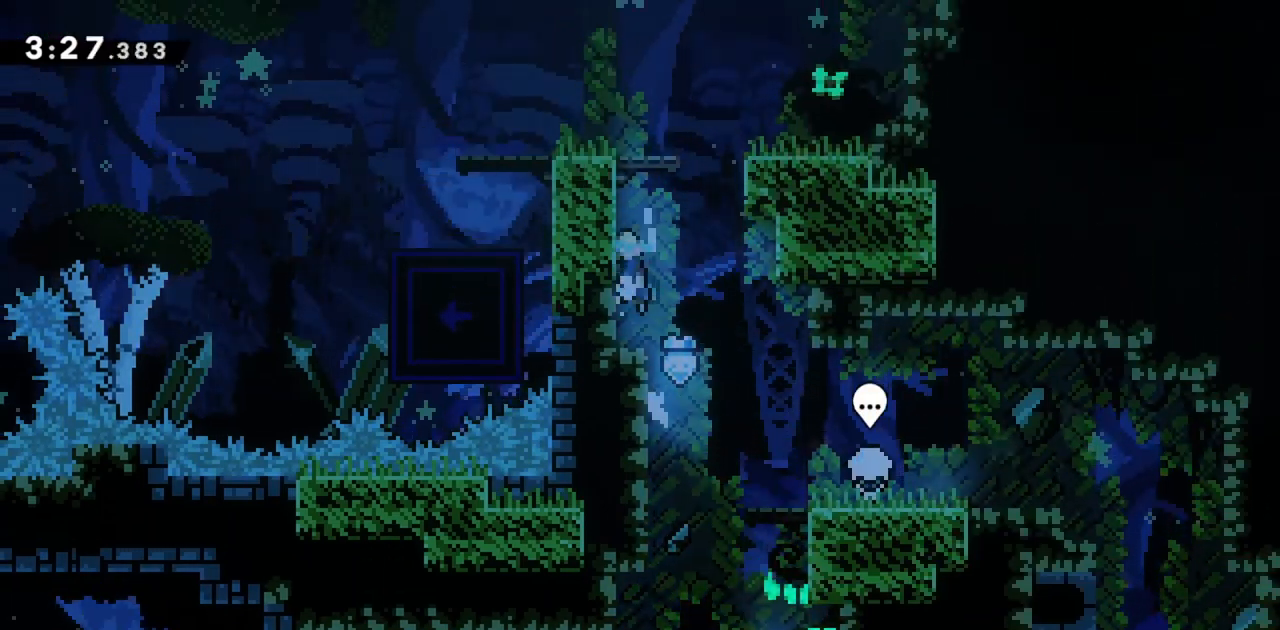
{"keys": ["grab", "jump", "left"], "events": [[17, "jump", "down"], [200, "jump", "up"], [284, "jump", "down"]]}
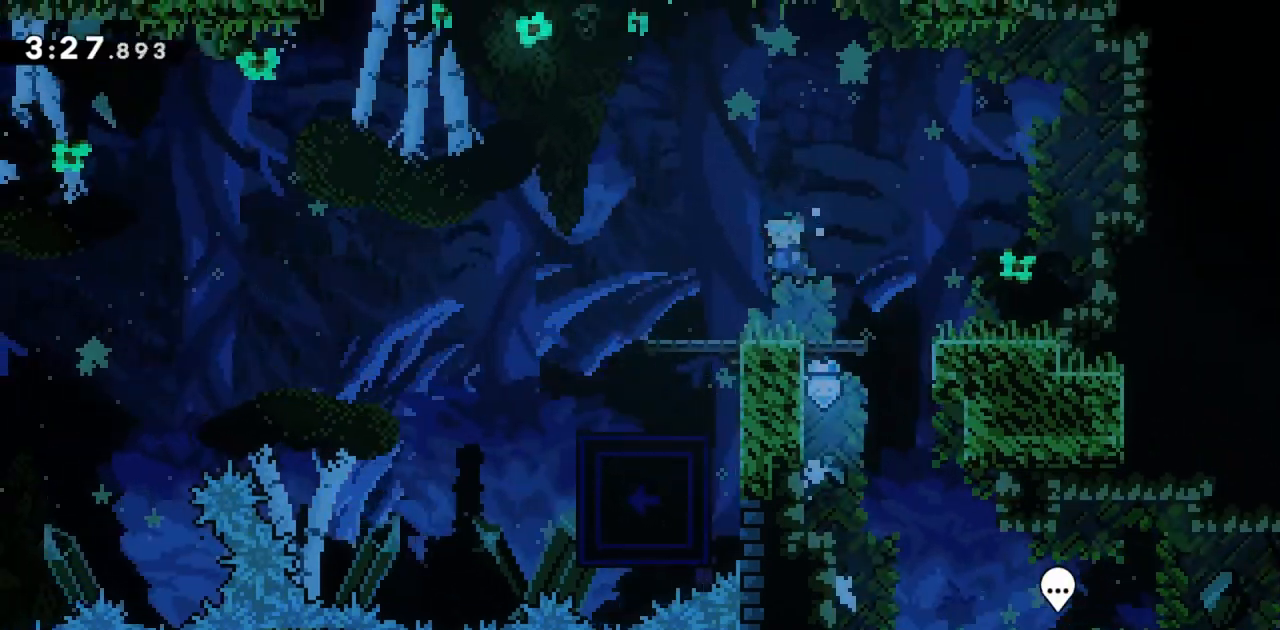
{"keys": [], "events": [[67, "jump", "up"], [117, "left", "up"], [167, "grab", "up"]]}
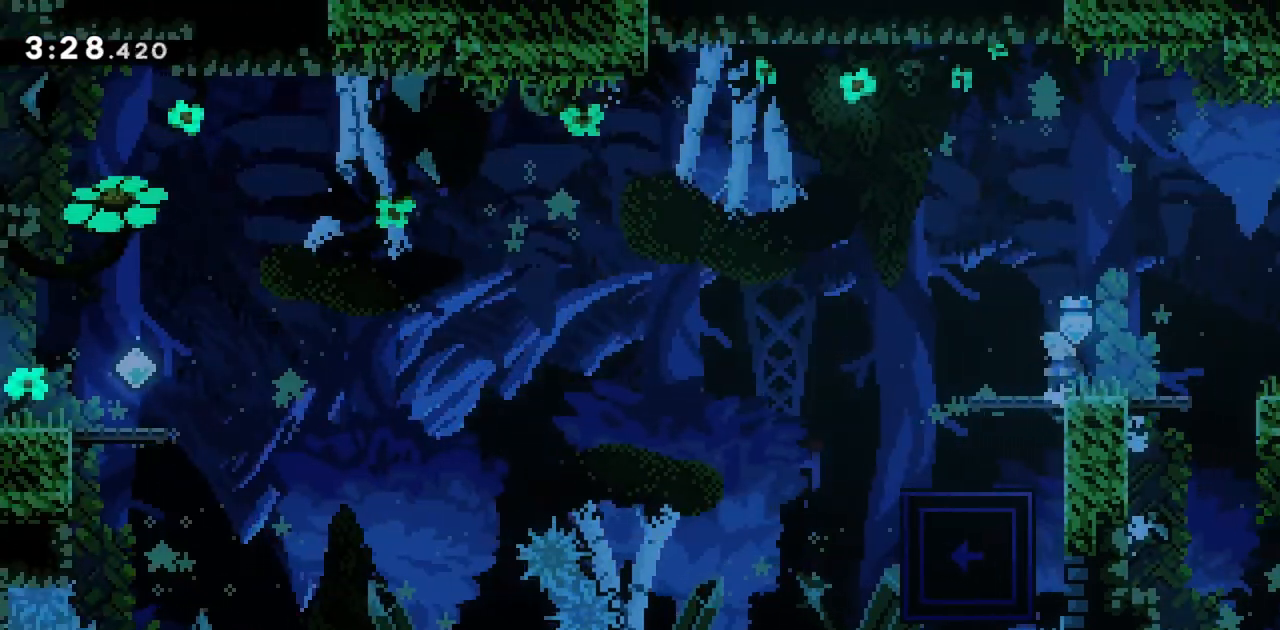
{"keys": [], "events": [[34, "left", "down"], [350, "left", "up"]]}
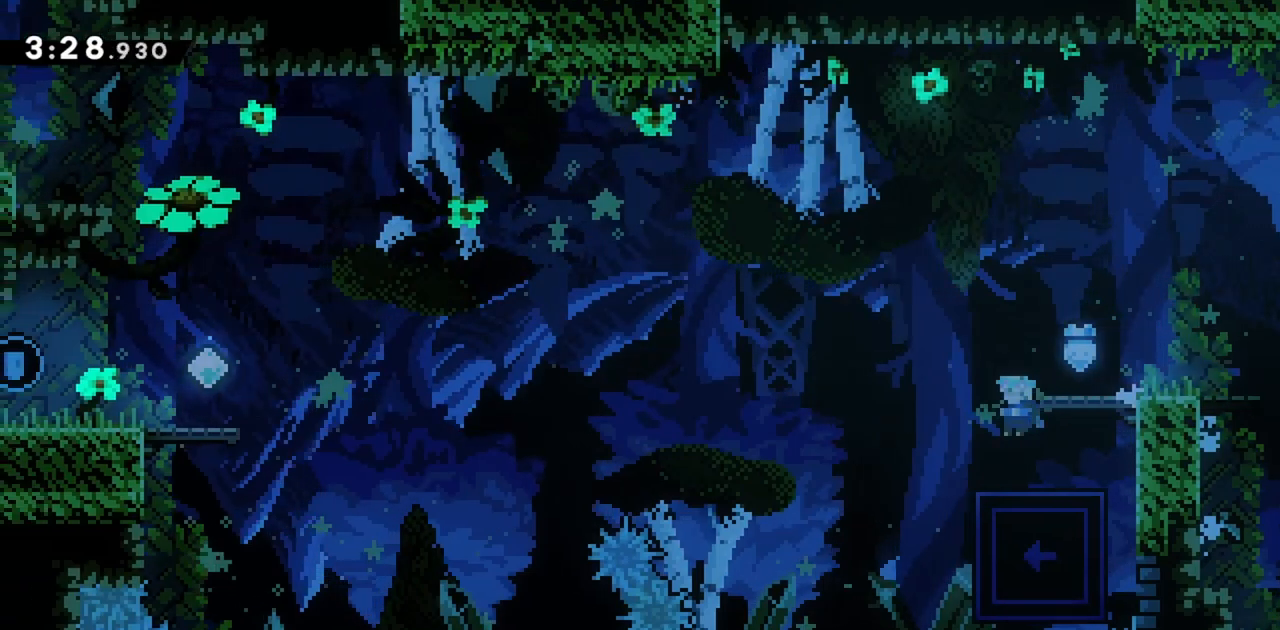
{"keys": ["jump", "right"], "events": [[34, "right", "down"], [184, "jump", "down"]]}
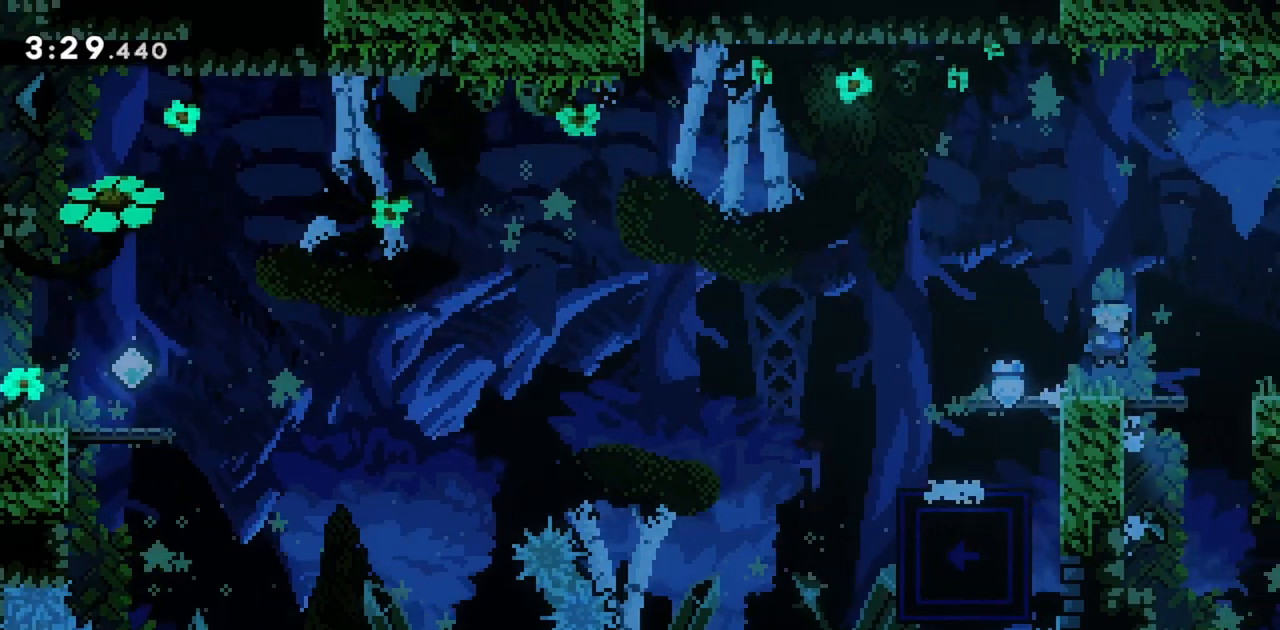
{"keys": [], "events": [[134, "jump", "up"], [317, "right", "up"]]}
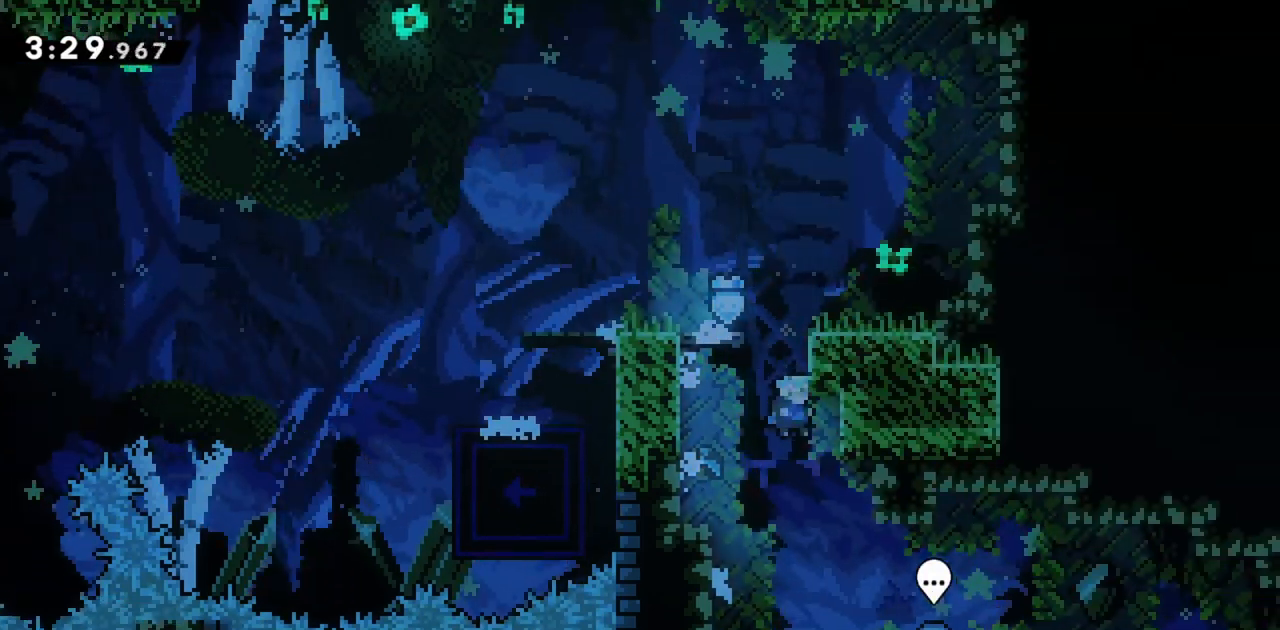
{"keys": ["left"], "events": [[234, "left", "down"]]}
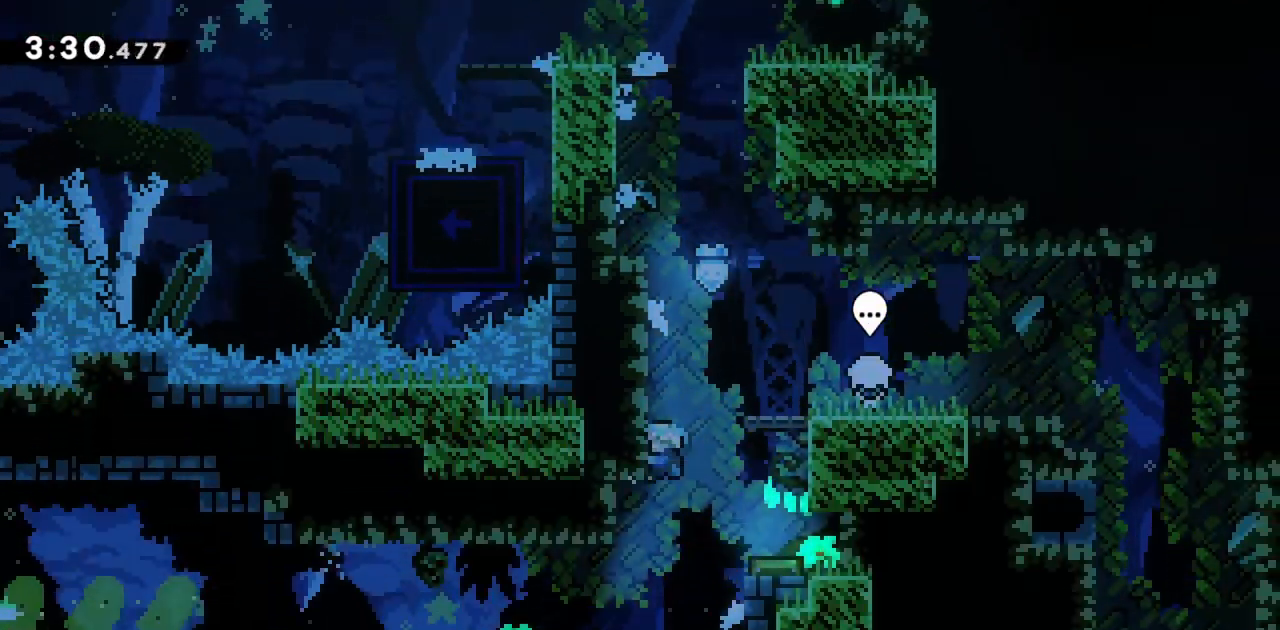
{"keys": ["left"], "events": []}
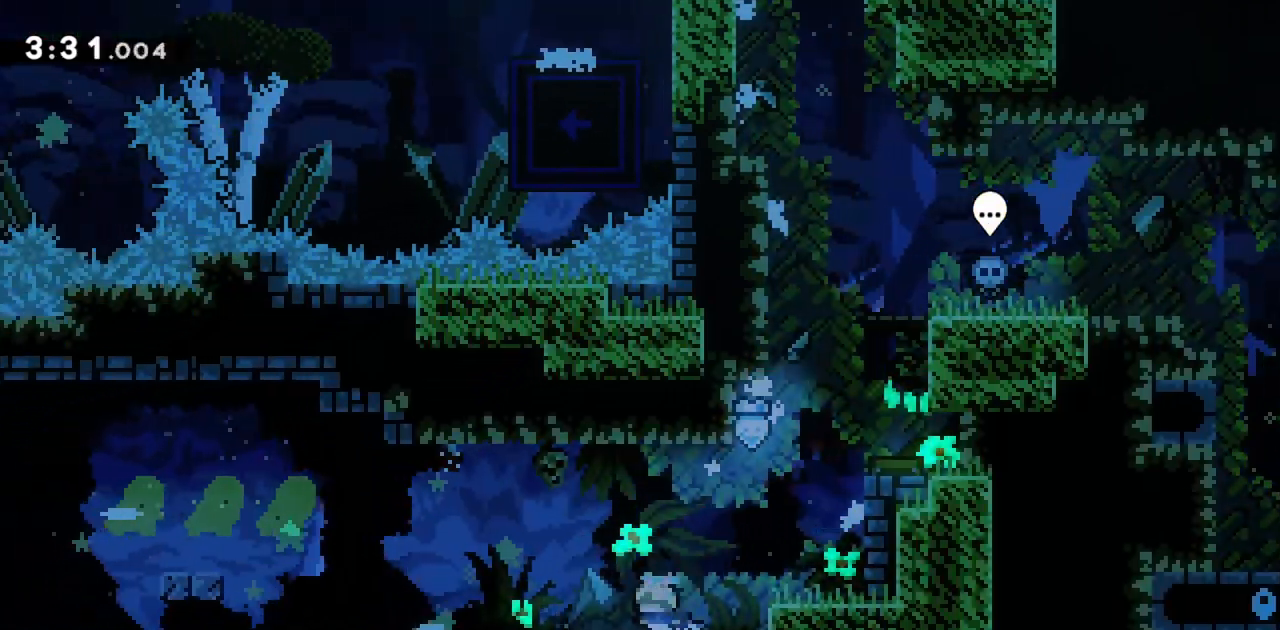
{"keys": ["left"], "events": []}
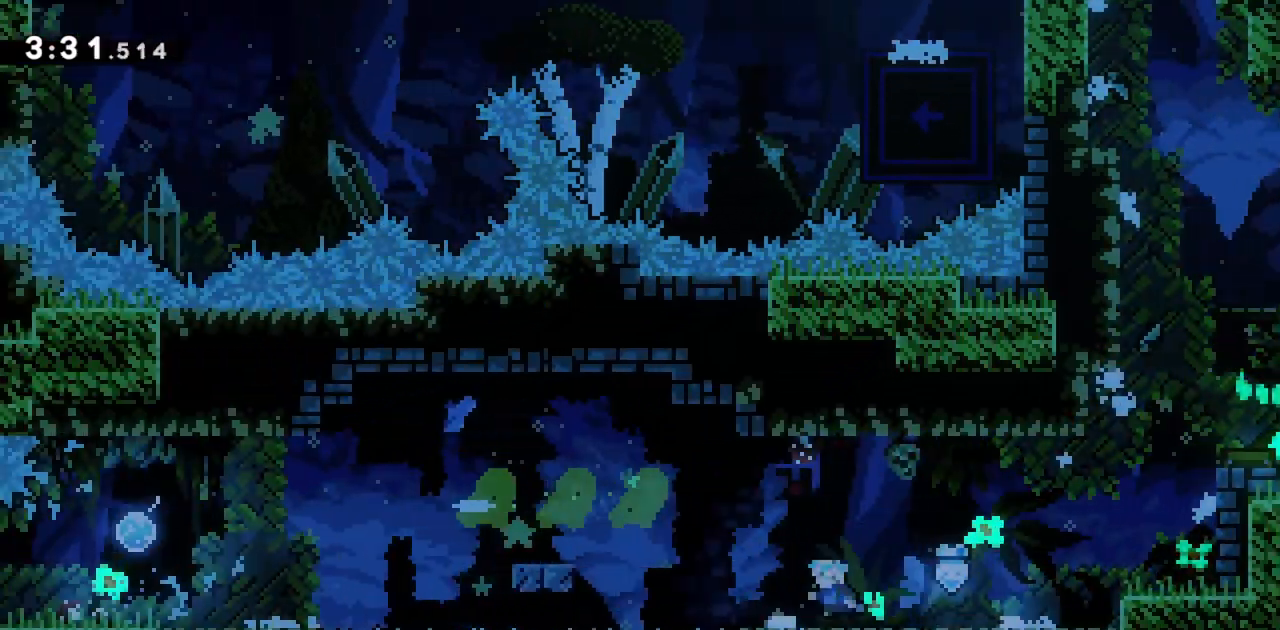
{"keys": ["jump", "left"], "events": [[267, "jump", "down"]]}
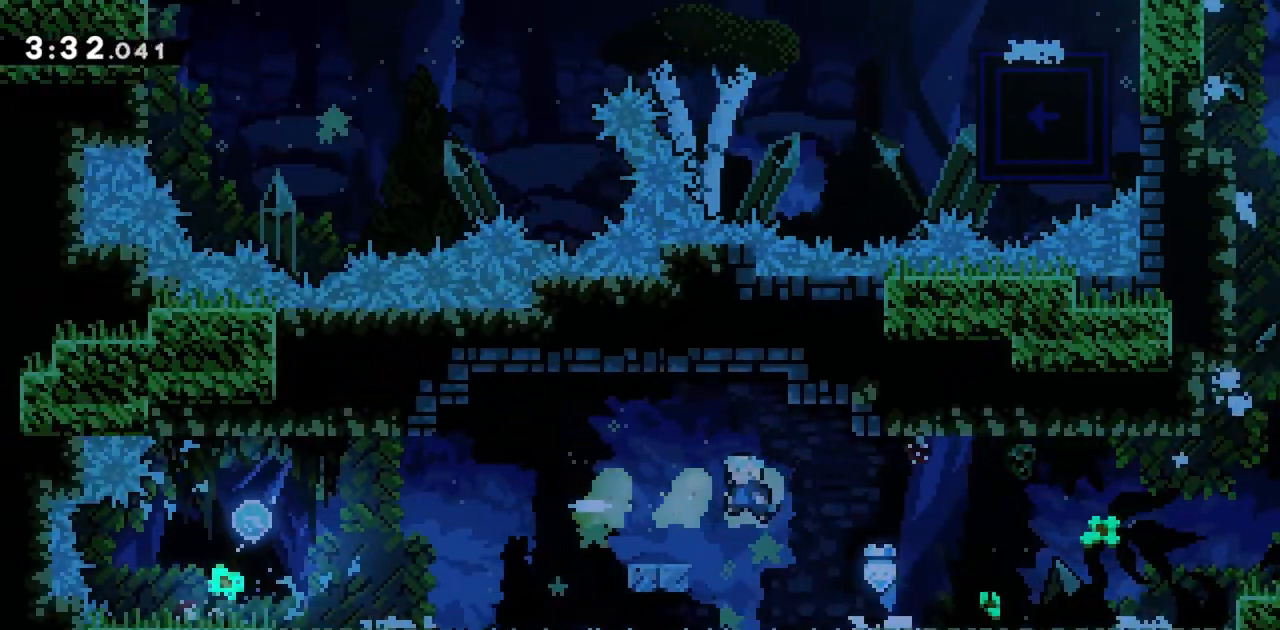
{"keys": ["grab", "jump", "left"], "events": [[134, "dash", "down"], [284, "dash", "up"], [467, "grab", "down"]]}
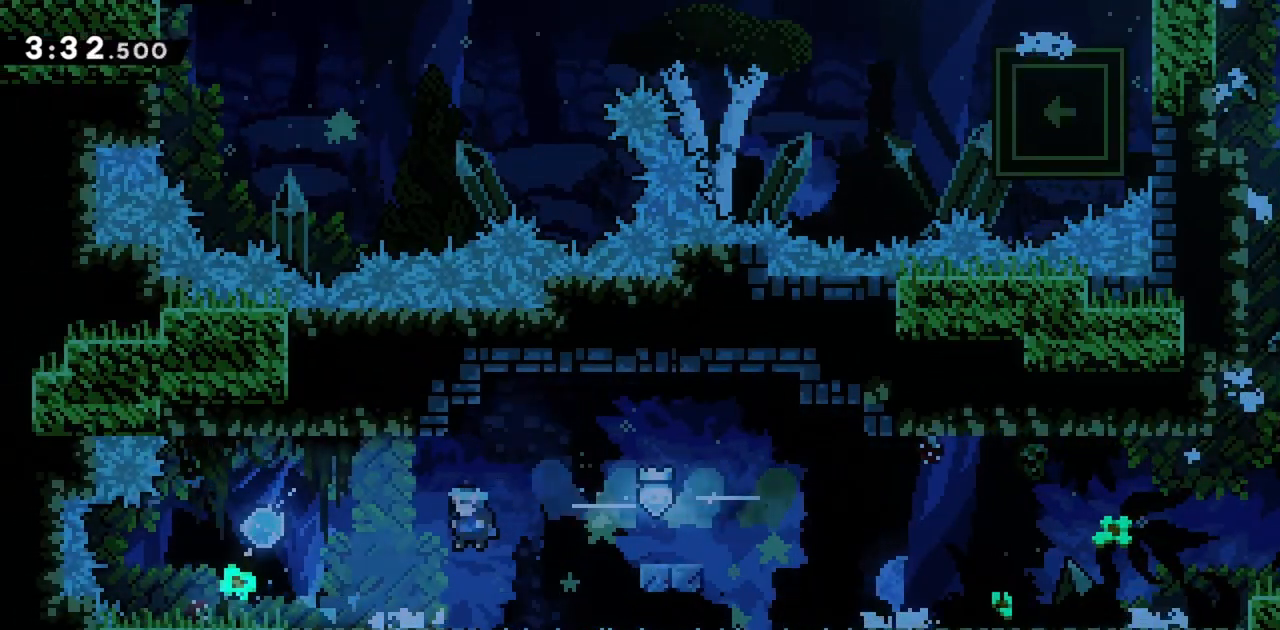
{"keys": ["left"], "events": [[200, "grab", "up"], [200, "jump", "up"]]}
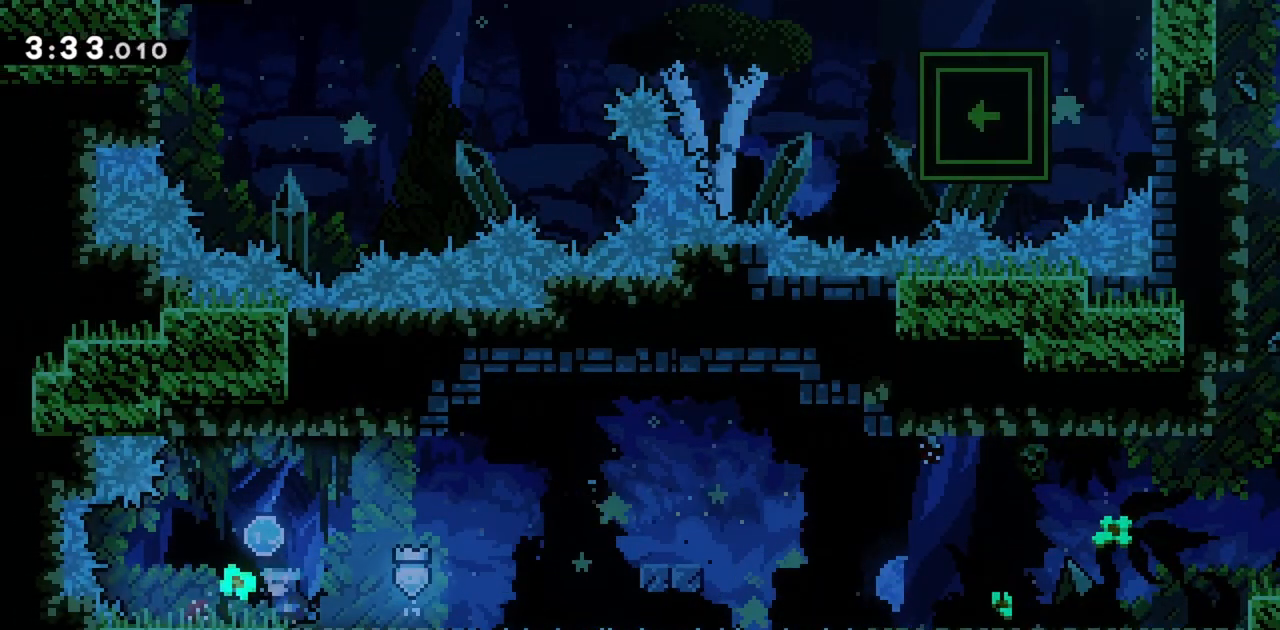
{"keys": [], "events": [[67, "left", "up"]]}
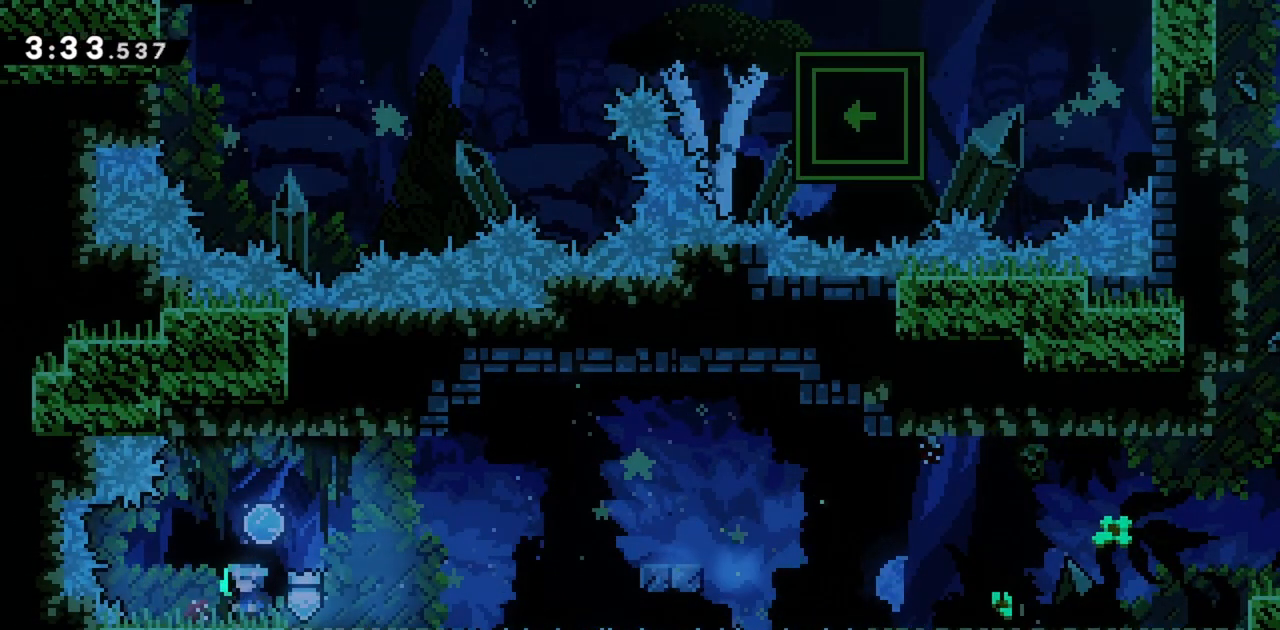
{"keys": [], "events": []}
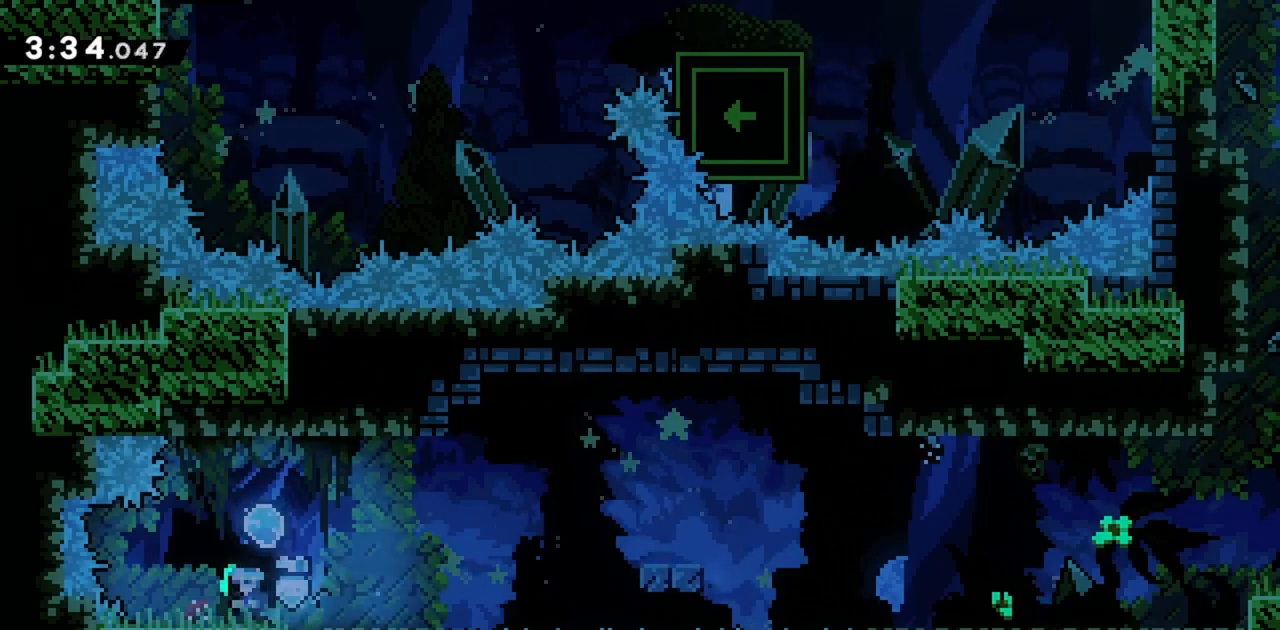
{"keys": ["jump"], "events": [[134, "jump", "down"], [267, "right", "down"], [400, "right", "up"]]}
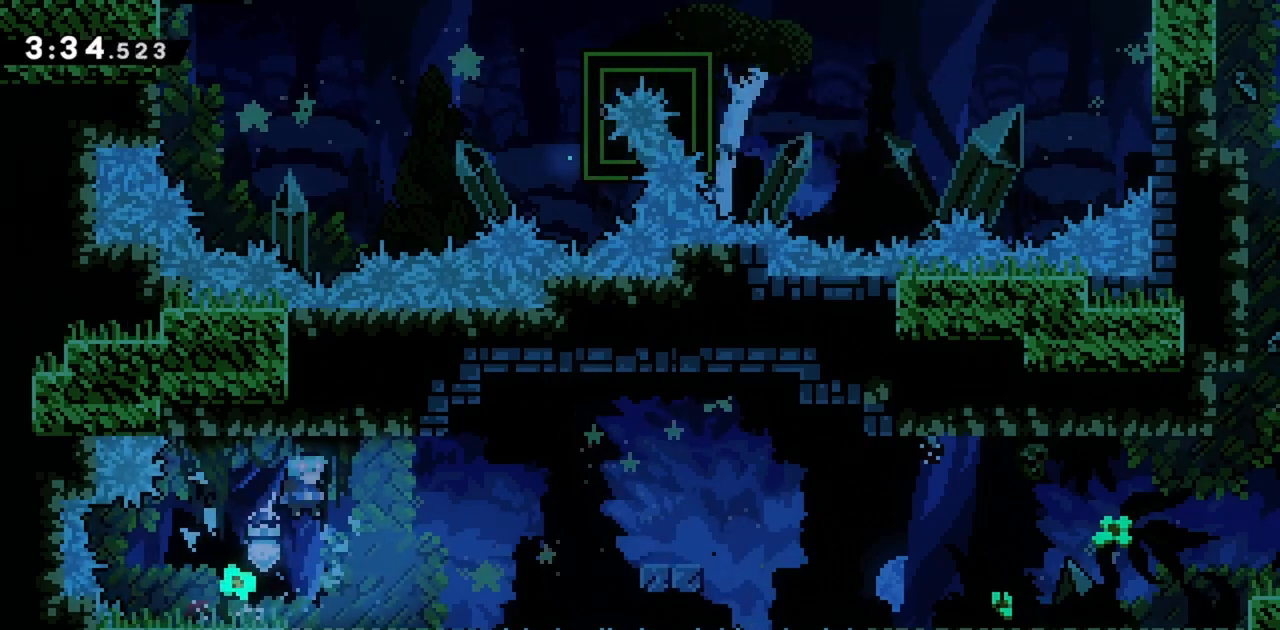
{"keys": ["right"], "events": [[84, "jump", "up"], [317, "right", "down"]]}
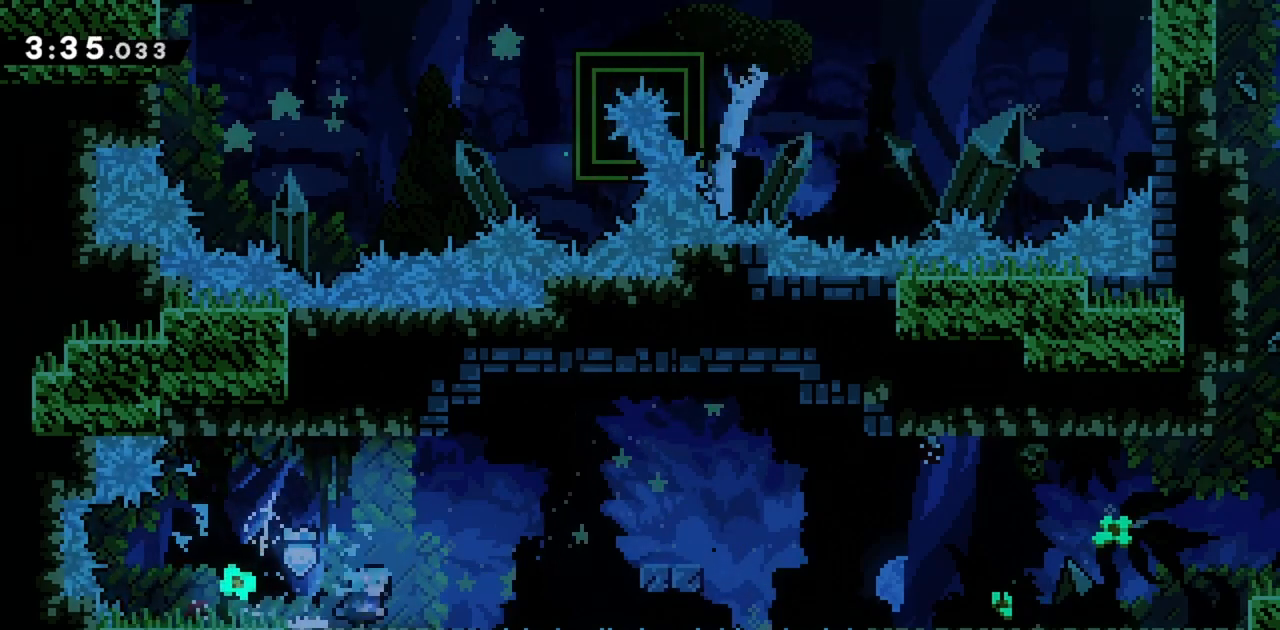
{"keys": ["grab", "jump", "right"], "events": [[284, "jump", "down"], [467, "grab", "down"]]}
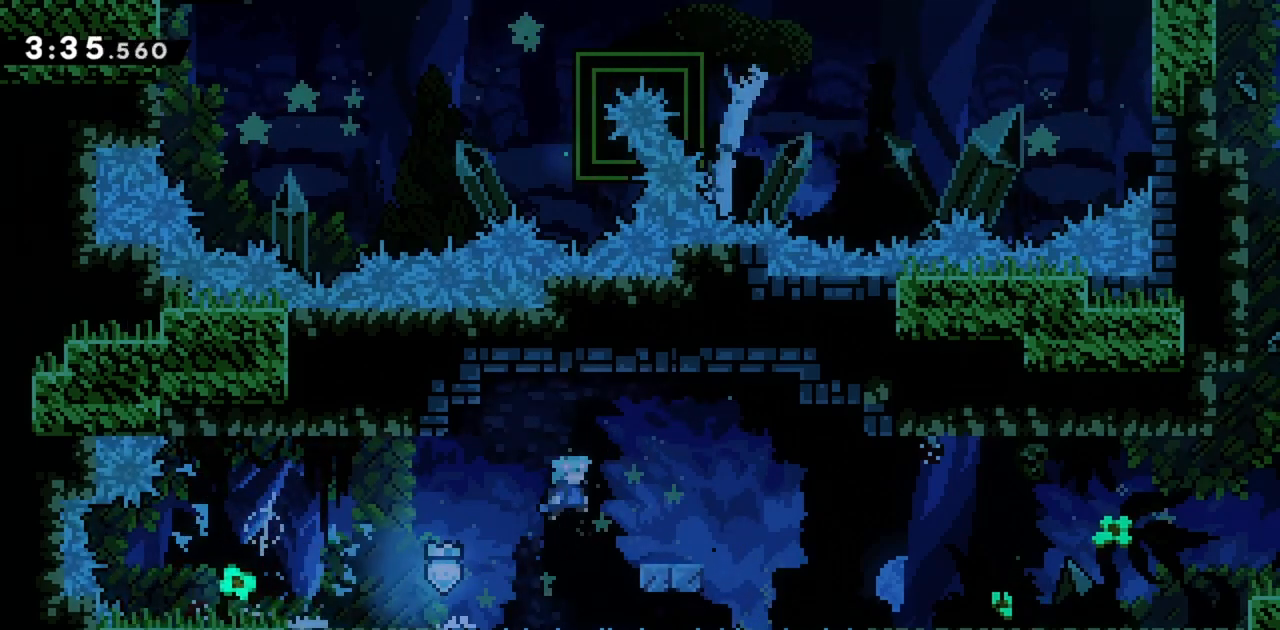
{"keys": ["jump", "right"], "events": [[200, "grab", "up"], [250, "jump", "up"], [384, "jump", "down"]]}
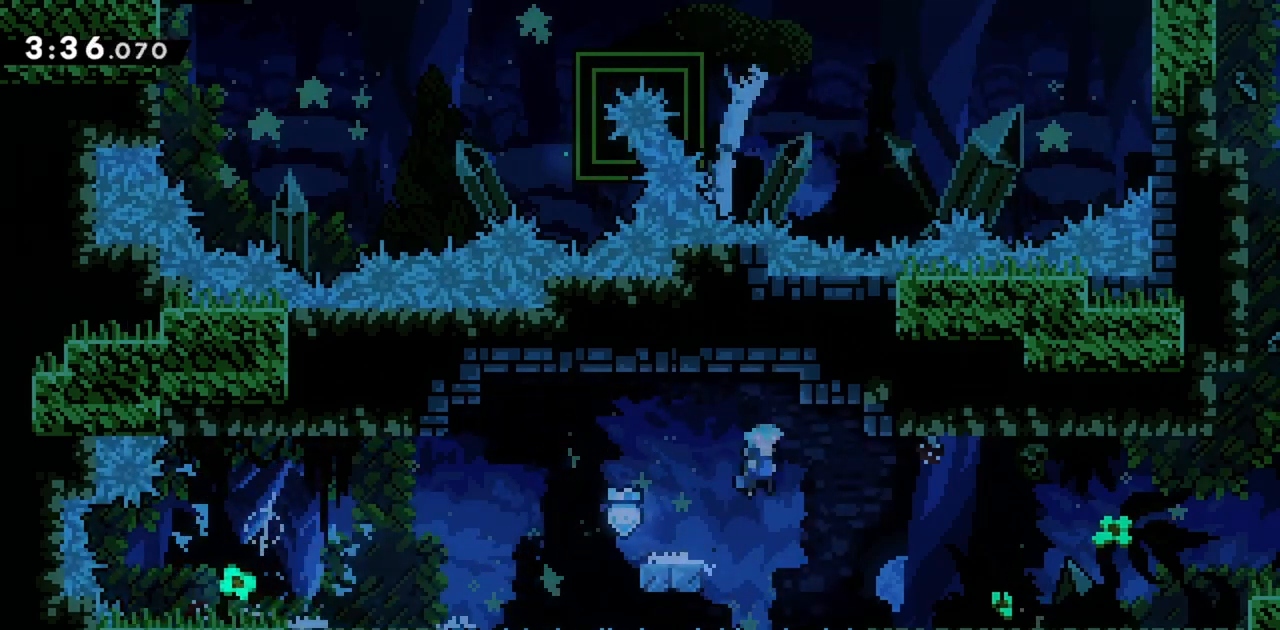
{"keys": ["right"], "events": [[34, "jump", "up"]]}
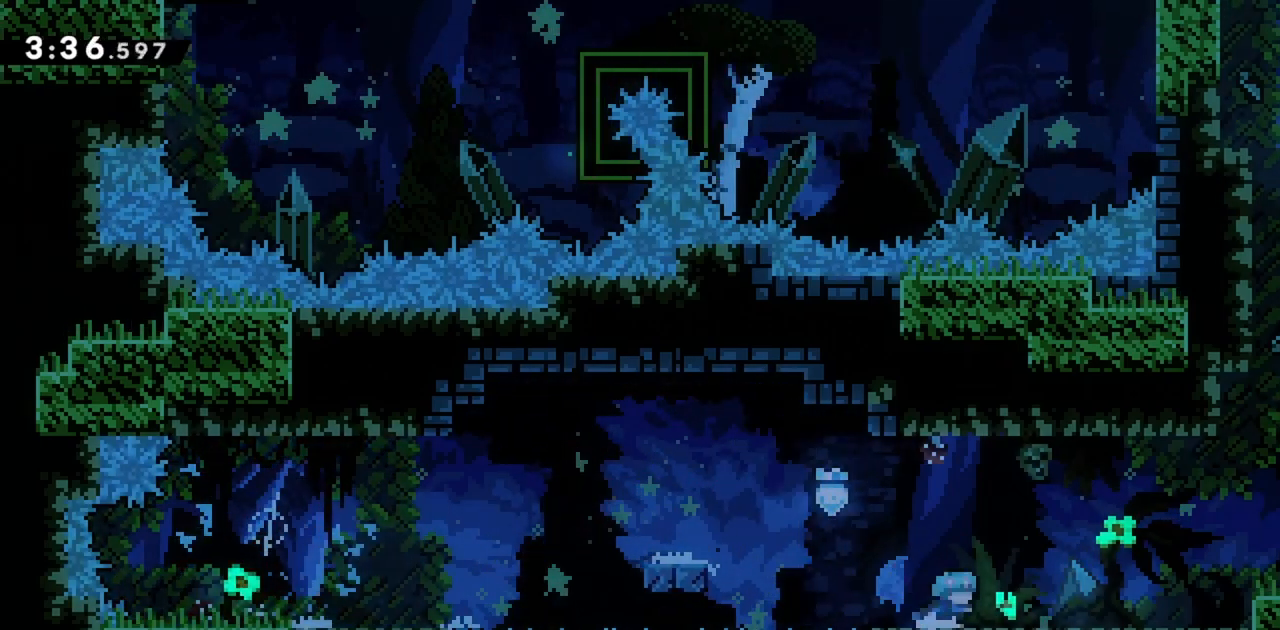
{"keys": ["right"], "events": []}
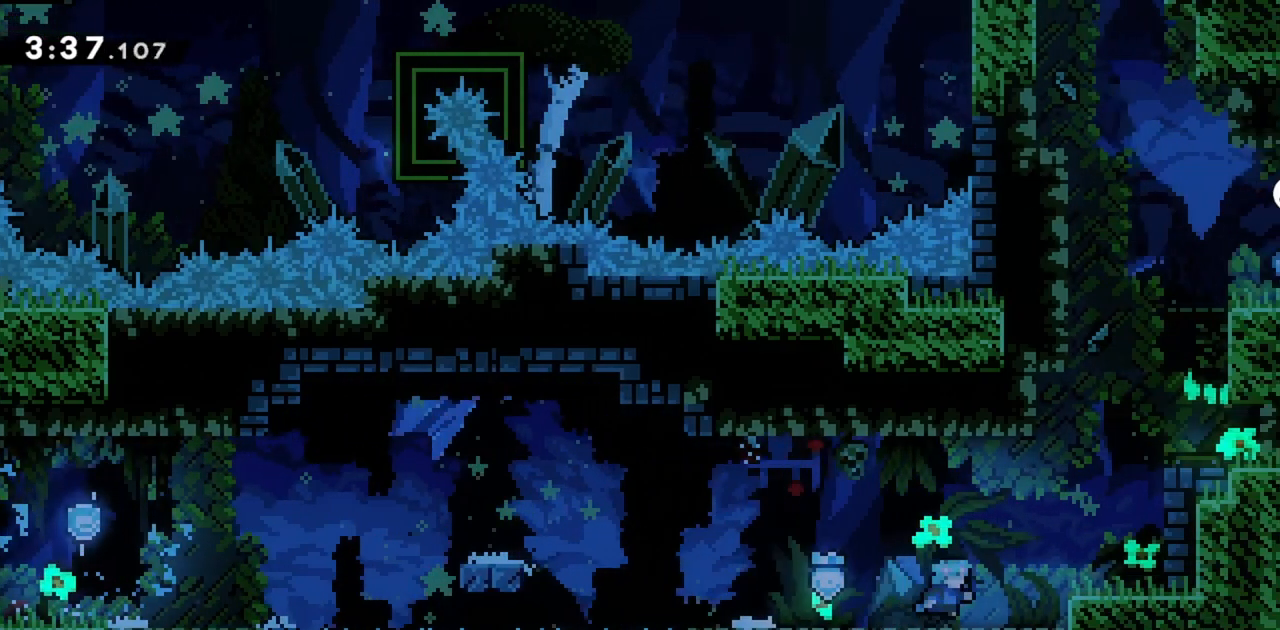
{"keys": ["grab", "right"], "events": [[100, "jump", "down"], [317, "grab", "down"], [417, "jump", "up"]]}
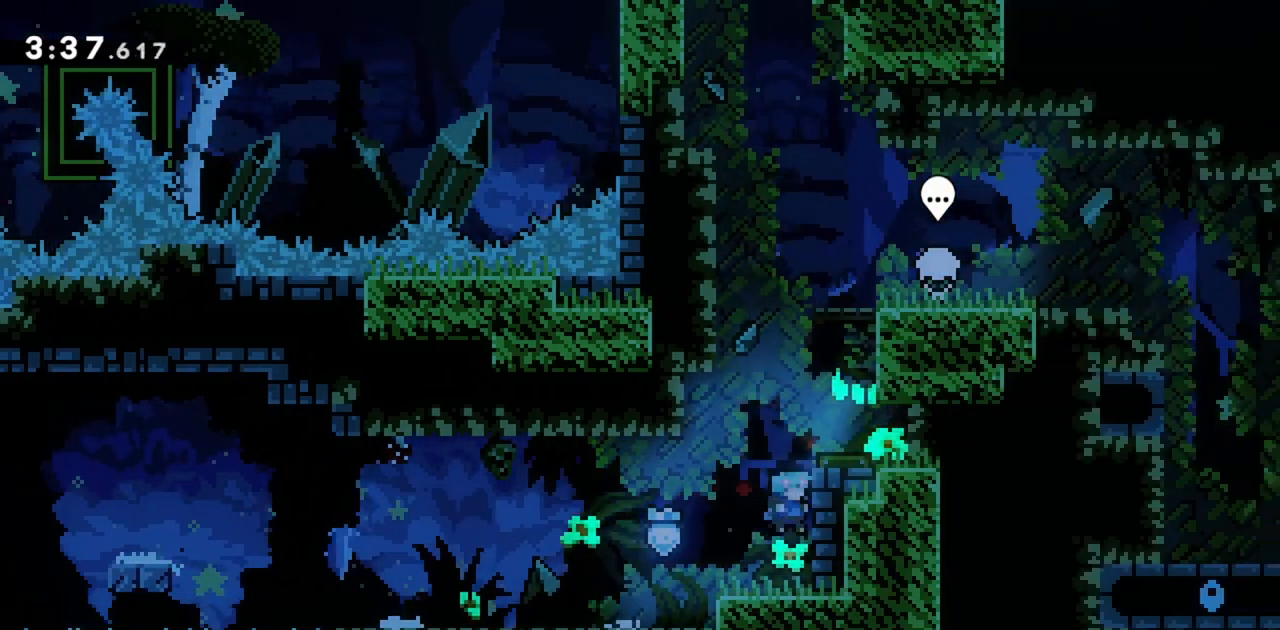
{"keys": [], "events": [[17, "jump", "down"], [200, "grab", "up"], [200, "jump", "up"], [284, "right", "up"]]}
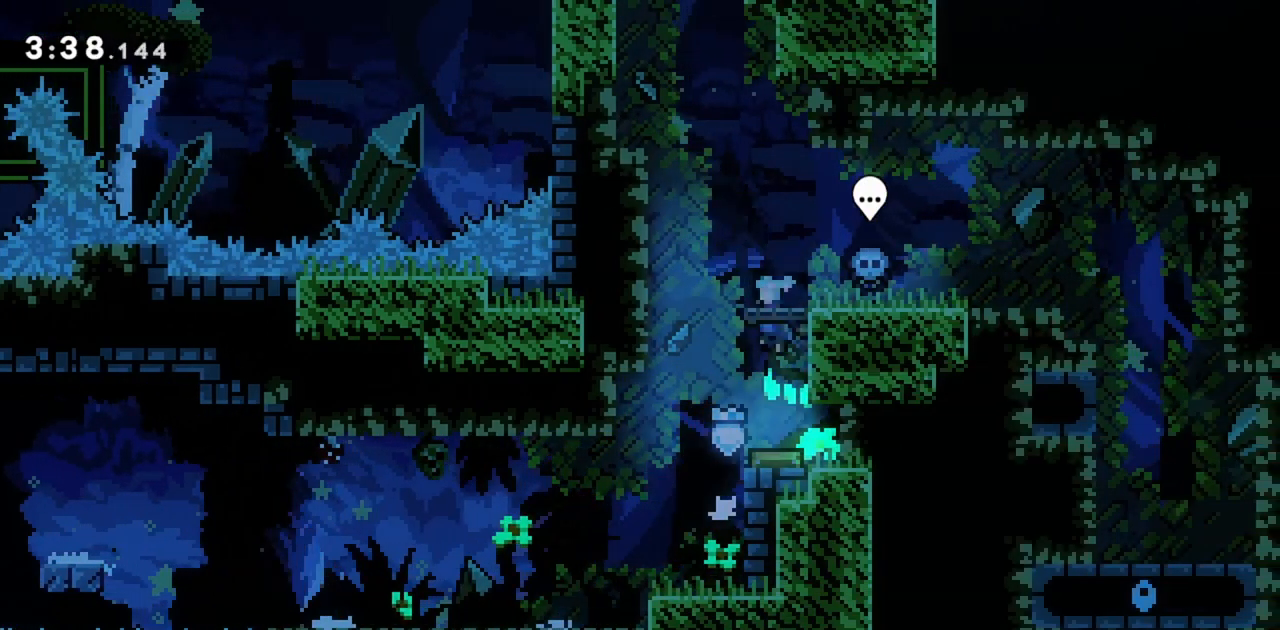
{"keys": ["grab", "jump", "left"], "events": [[17, "left", "down"], [117, "grab", "down"], [384, "jump", "down"]]}
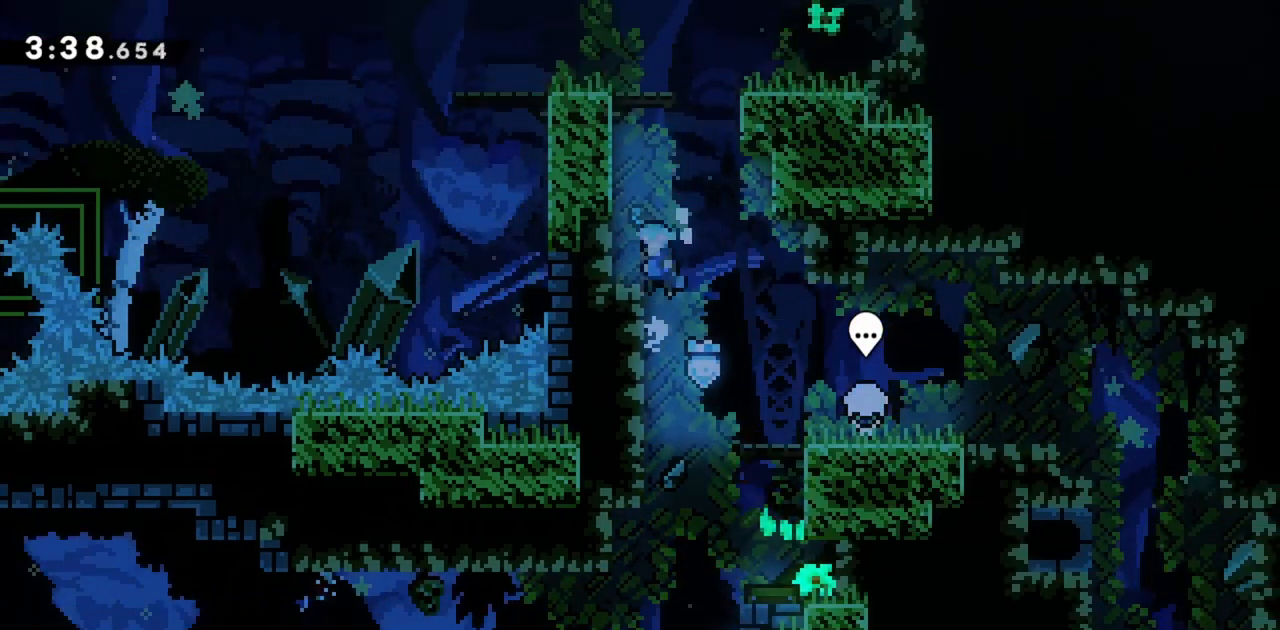
{"keys": ["grab", "jump", "left"], "events": [[84, "jump", "up"], [217, "jump", "down"], [350, "jump", "up"], [450, "jump", "down"]]}
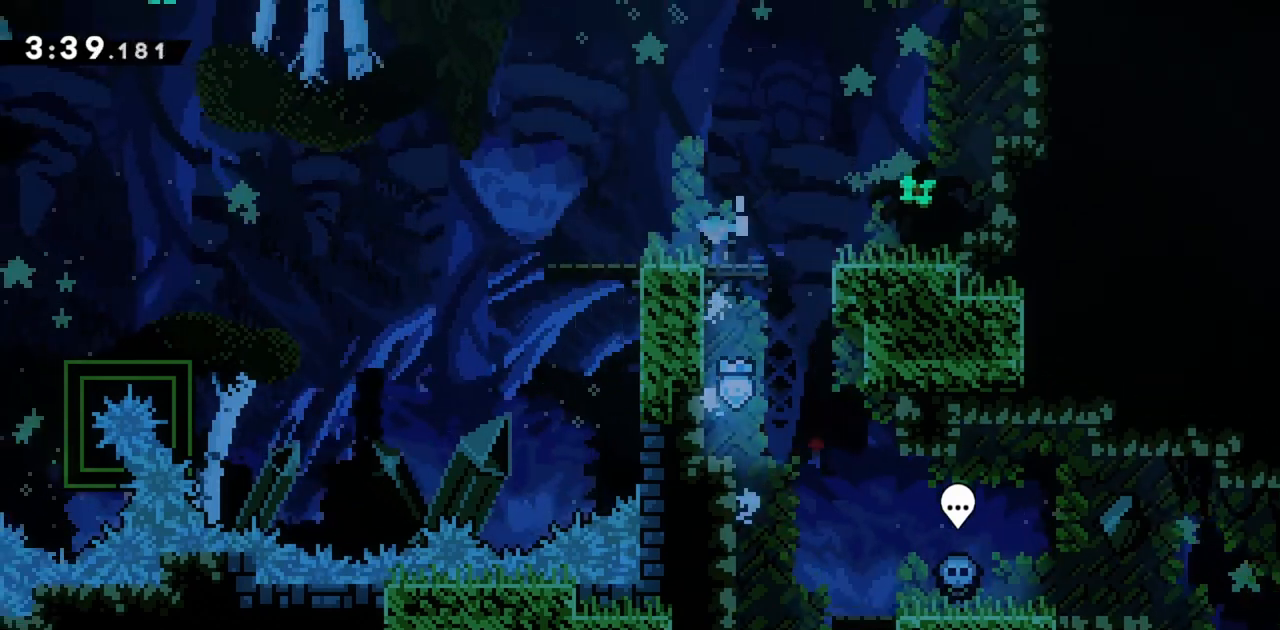
{"keys": ["left"], "events": [[134, "jump", "up"], [134, "left", "up"], [217, "grab", "up"], [267, "left", "down"]]}
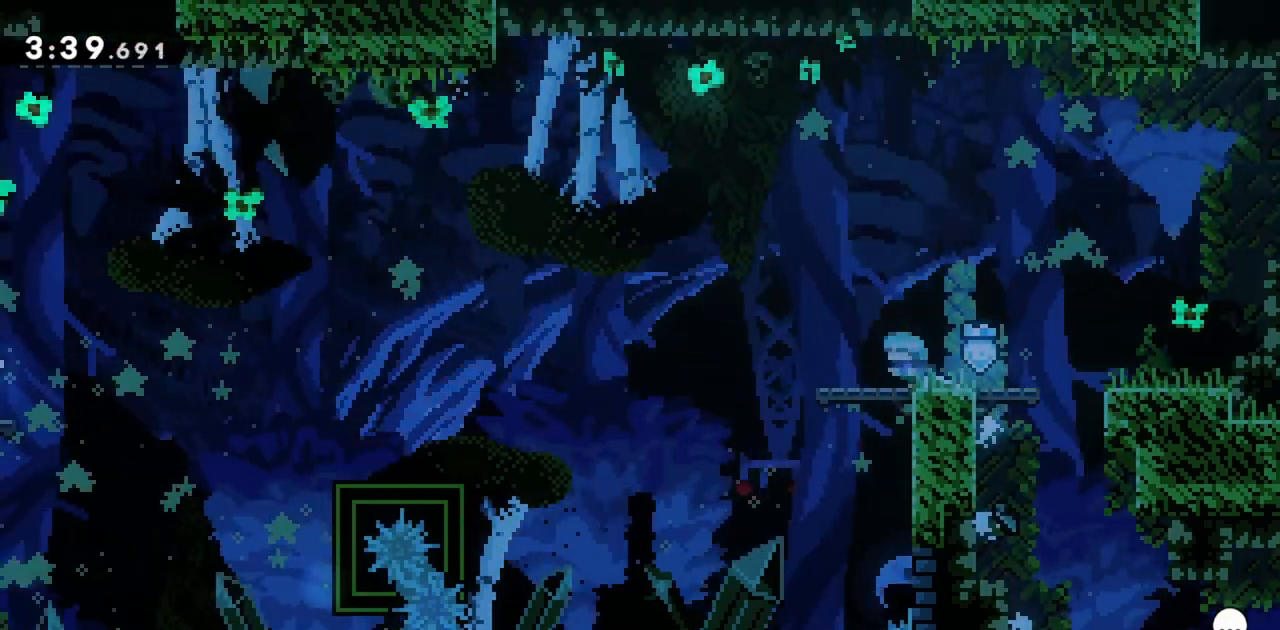
{"keys": ["grab", "jump", "left"], "events": [[184, "jump", "down"], [500, "grab", "down"]]}
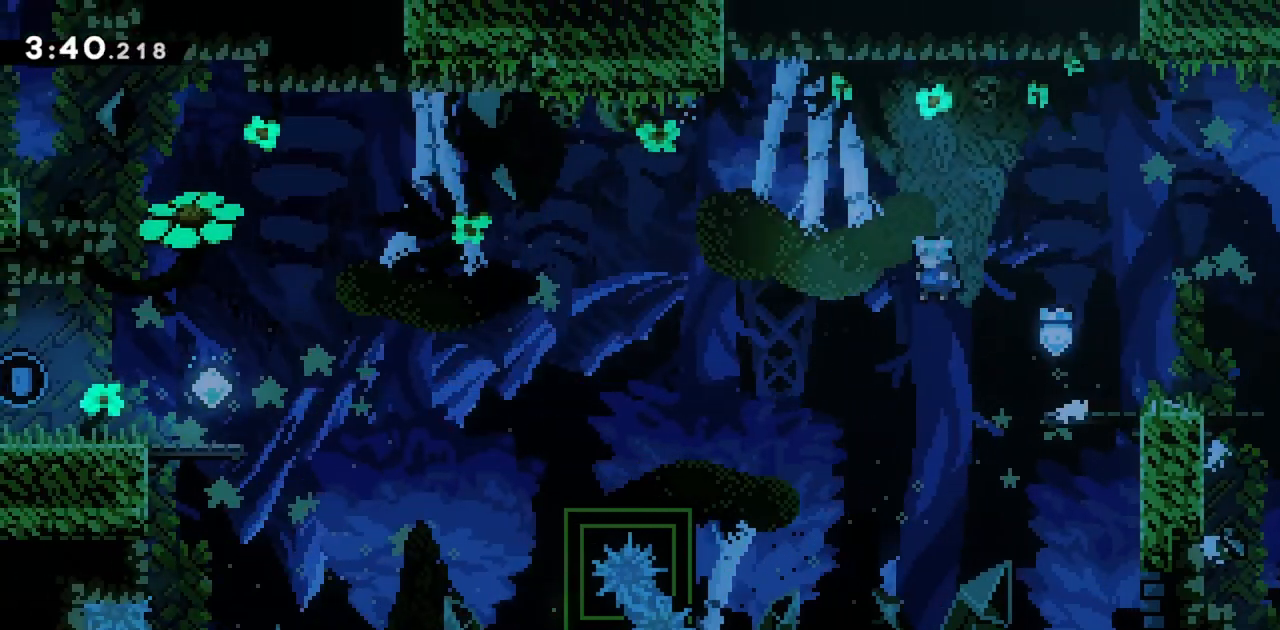
{"keys": ["grab", "jump", "left"], "events": []}
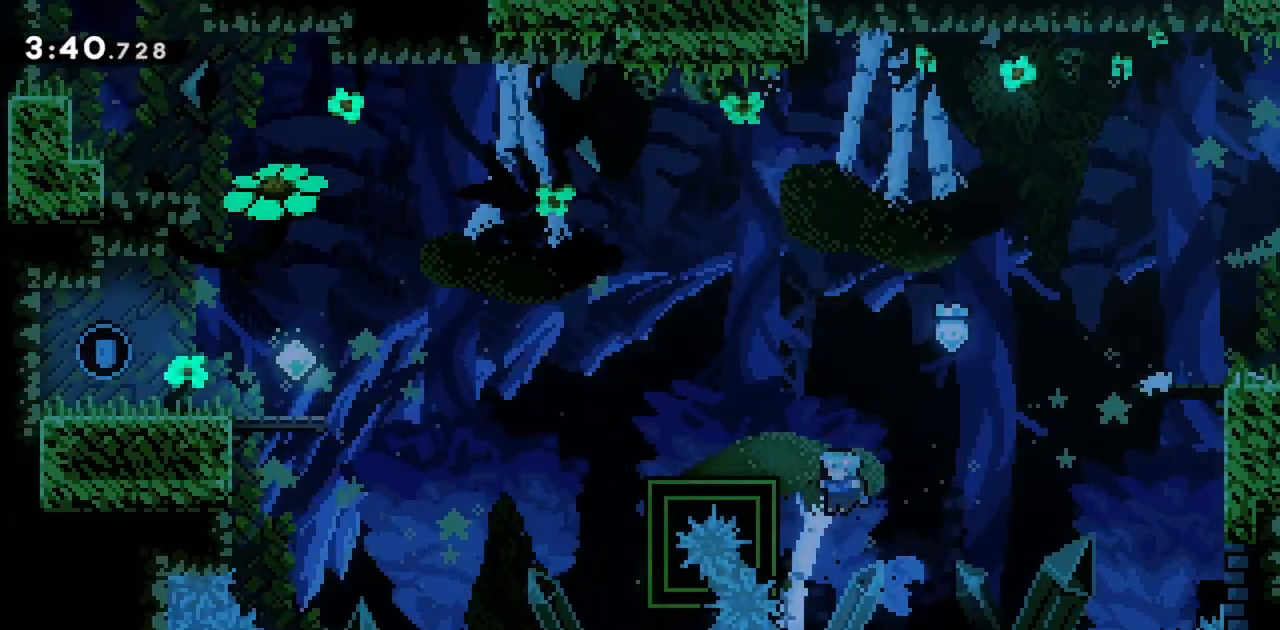
{"keys": ["grab", "jump", "left"], "events": [[67, "jump", "up"], [200, "jump", "down"]]}
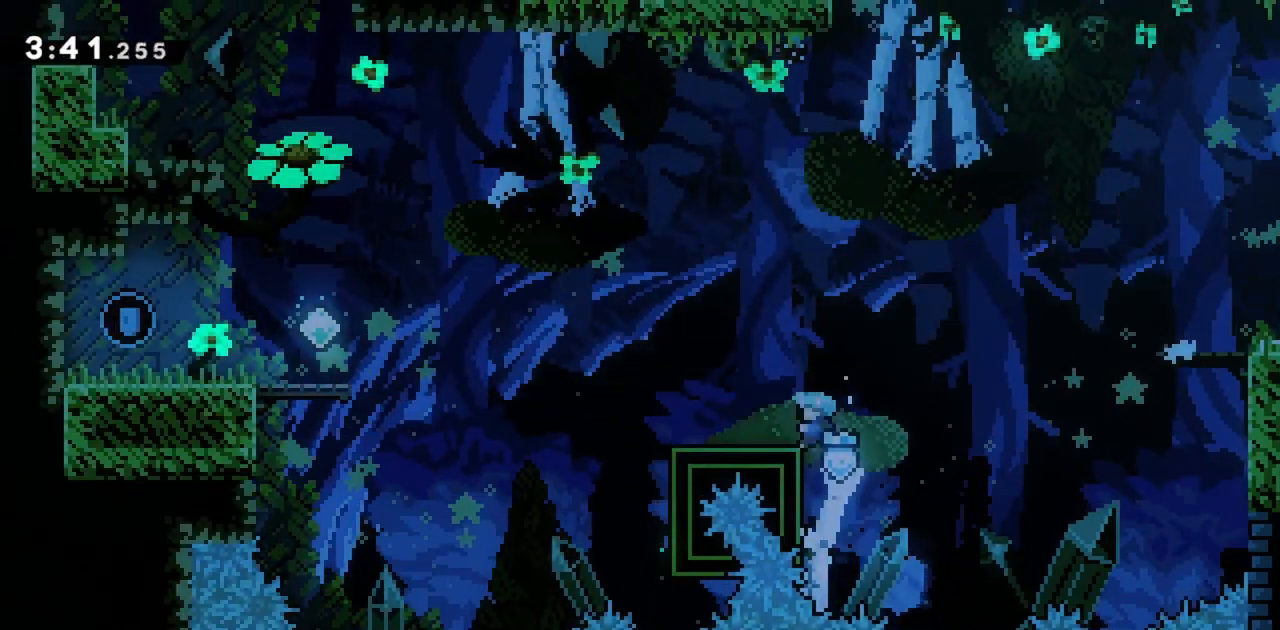
{"keys": ["grab", "left"], "events": [[117, "jump", "up"], [217, "up", "down"], [350, "up", "up"]]}